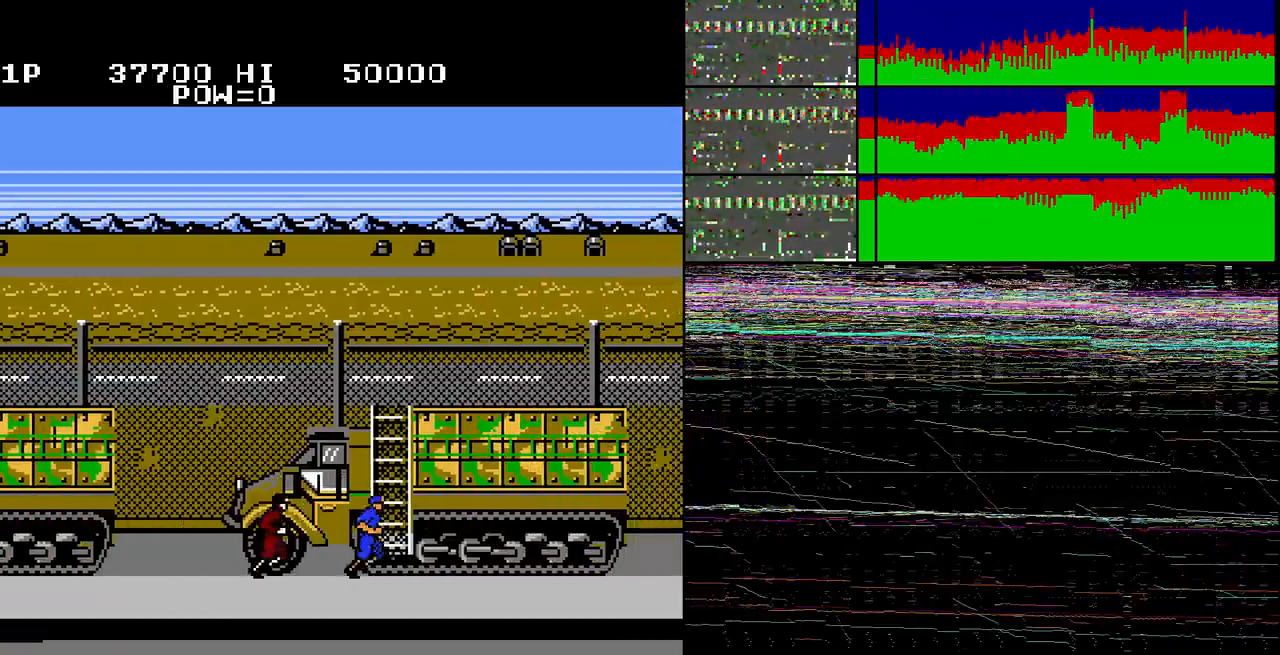
Gameplay with a controller (Nintendo layout); each line is a JSON object with the inputs held at the frame after it. "events" lists button and stick changes between this image and that frame as [ms after this image, input, new state], when the widget could be followed in between. Not read: L3 R3.
{"buttons": ["DPAD_RIGHT"], "events": [[267, "B", "down"], [333, "B", "up"]]}
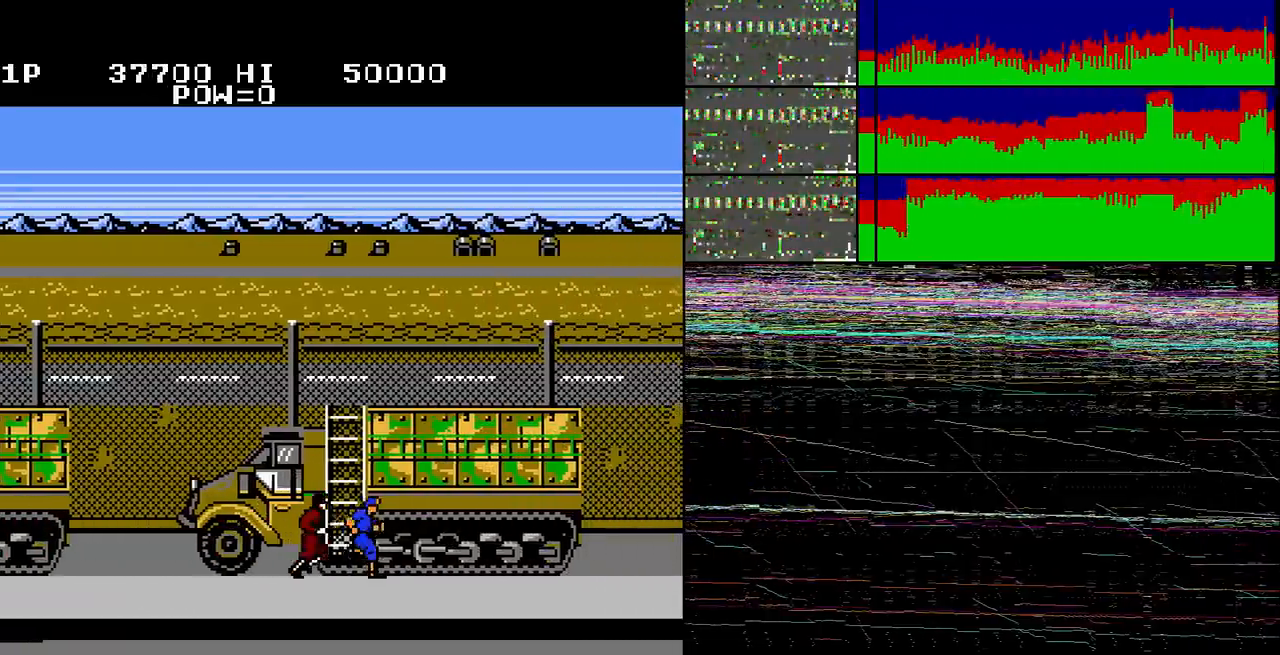
{"buttons": ["DPAD_RIGHT"], "events": [[167, "DPAD_RIGHT", "up"], [200, "B", "down"], [267, "B", "up"], [434, "DPAD_RIGHT", "down"]]}
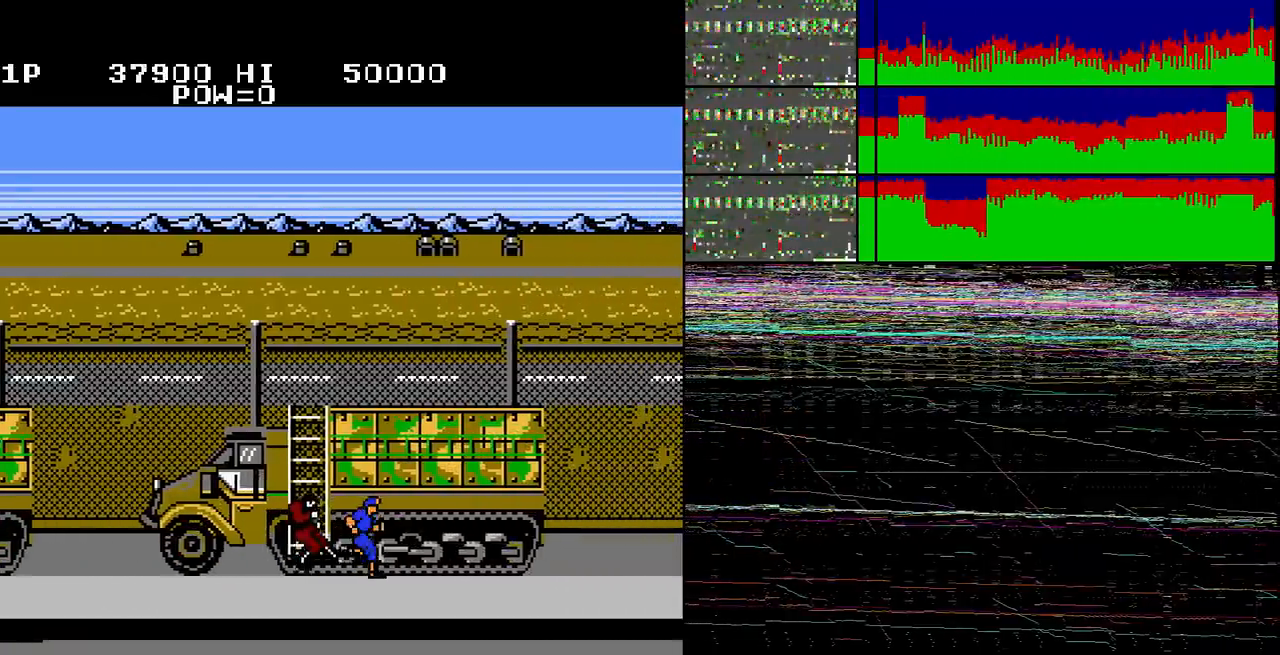
{"buttons": ["DPAD_RIGHT"], "events": [[100, "DPAD_RIGHT", "up"], [267, "DPAD_RIGHT", "down"], [367, "DPAD_UP", "down"], [433, "DPAD_UP", "up"]]}
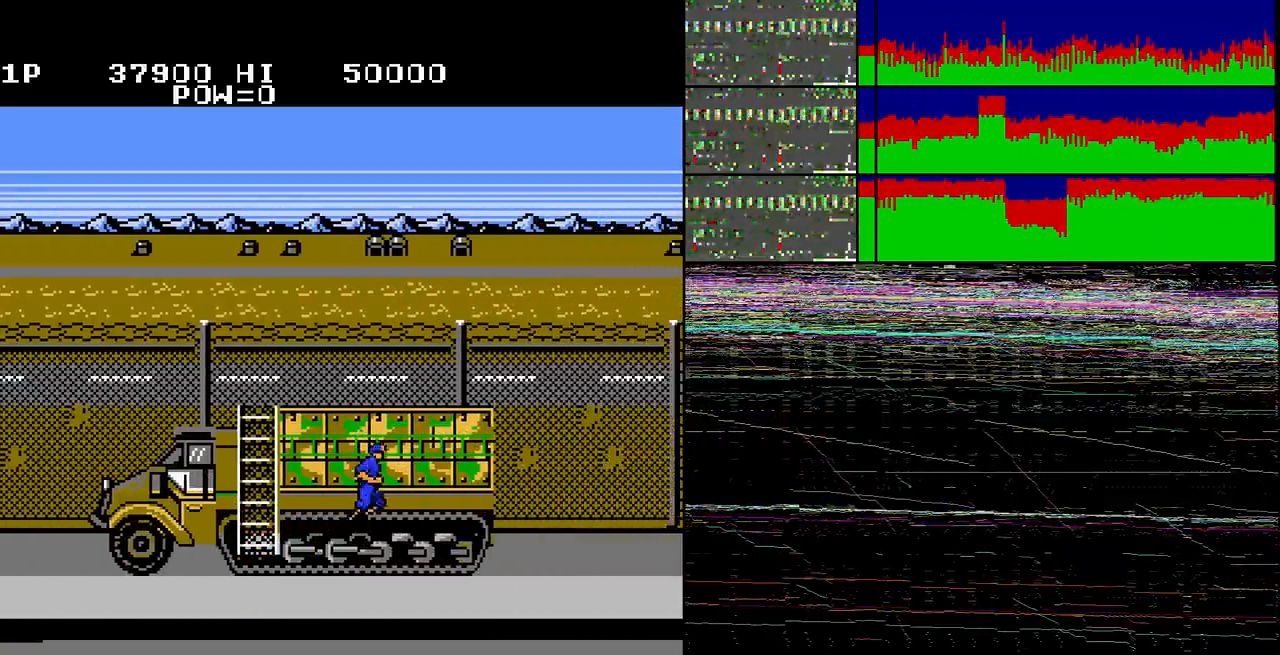
{"buttons": ["DPAD_LEFT"], "events": [[100, "DPAD_RIGHT", "up"], [267, "DPAD_RIGHT", "down"], [434, "DPAD_LEFT", "down"], [434, "DPAD_RIGHT", "up"]]}
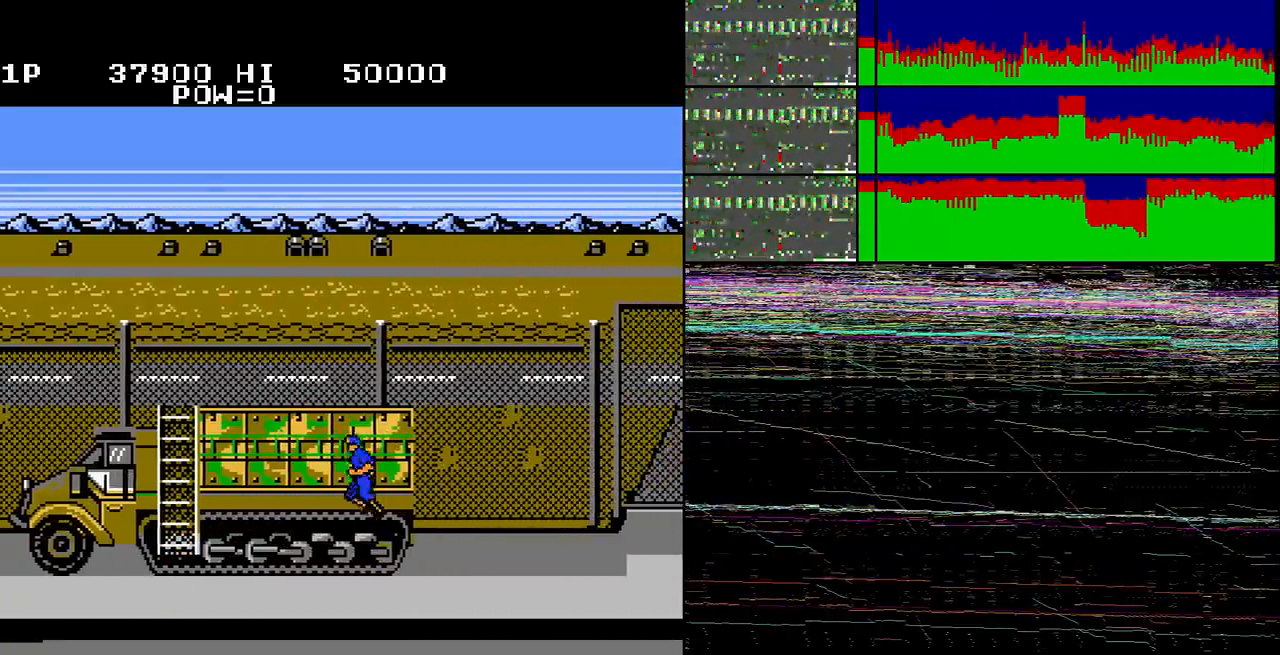
{"buttons": ["DPAD_RIGHT"], "events": [[100, "DPAD_LEFT", "up"], [100, "DPAD_RIGHT", "down"]]}
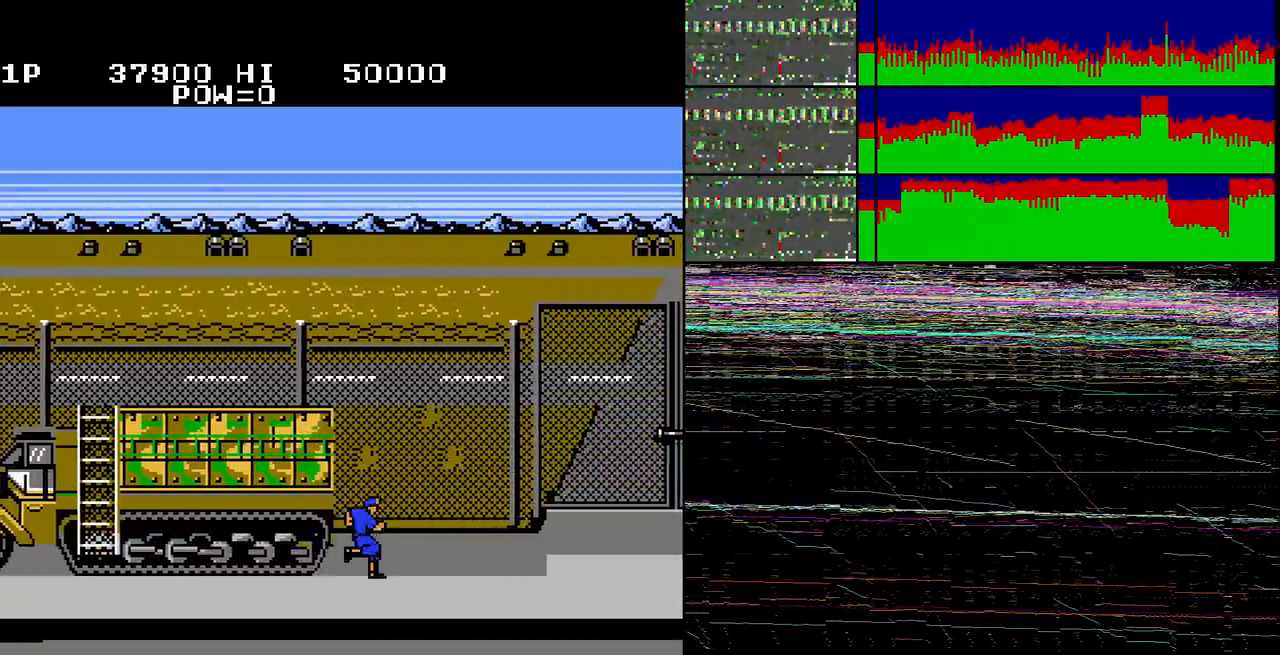
{"buttons": ["DPAD_LEFT"], "events": [[67, "DPAD_LEFT", "down"], [67, "DPAD_RIGHT", "up"], [234, "DPAD_LEFT", "up"], [234, "DPAD_RIGHT", "down"], [401, "DPAD_RIGHT", "up"], [434, "DPAD_LEFT", "down"]]}
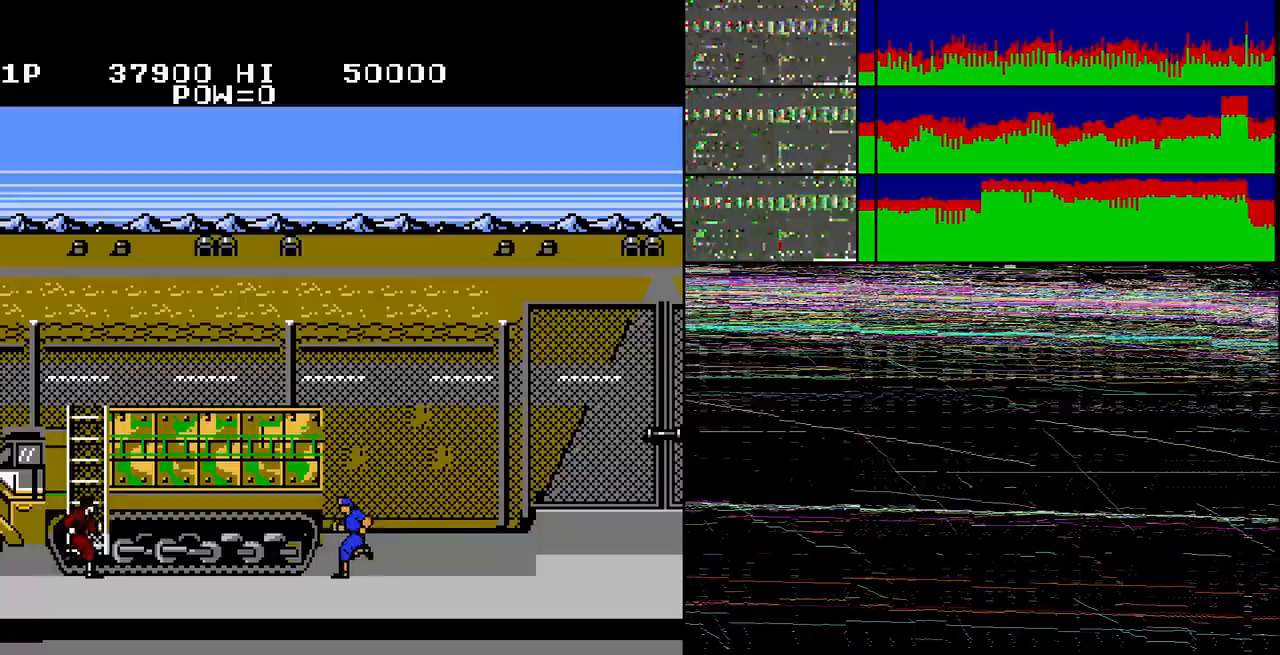
{"buttons": [], "events": [[66, "DPAD_LEFT", "up"], [66, "DPAD_RIGHT", "down"], [400, "B", "down"], [400, "DPAD_RIGHT", "up"], [467, "B", "up"]]}
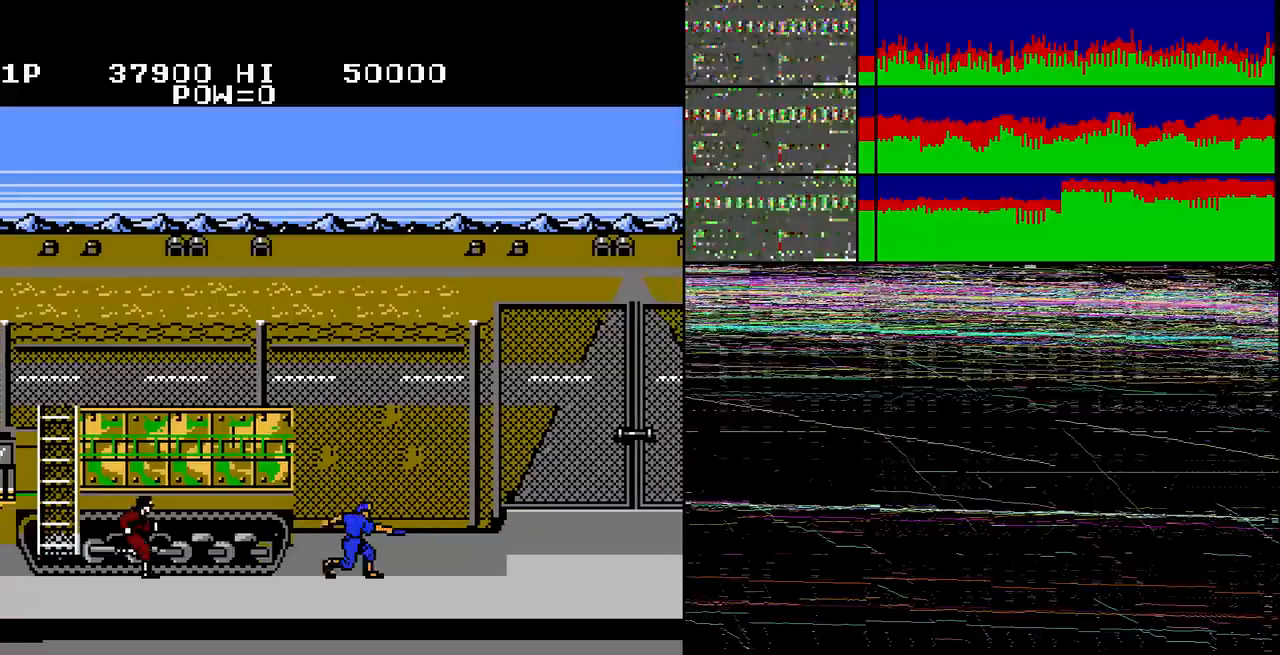
{"buttons": [], "events": [[67, "DPAD_RIGHT", "down"], [401, "DPAD_RIGHT", "up"]]}
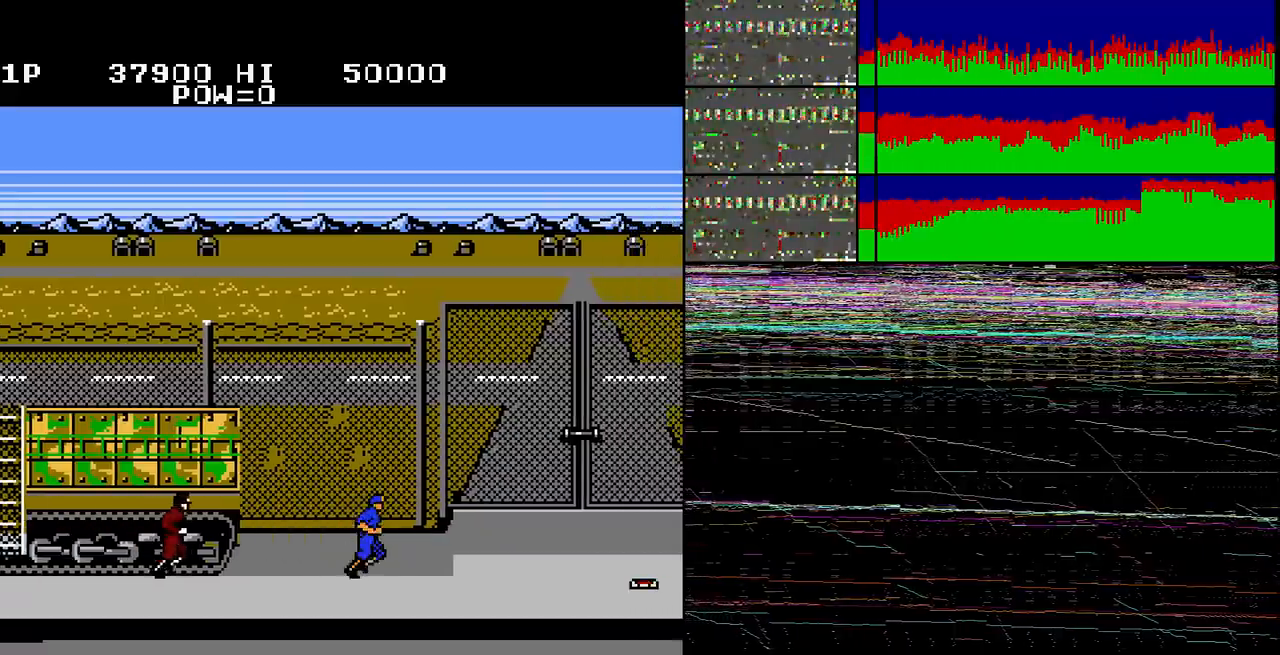
{"buttons": [], "events": [[66, "DPAD_RIGHT", "down"], [400, "DPAD_RIGHT", "up"]]}
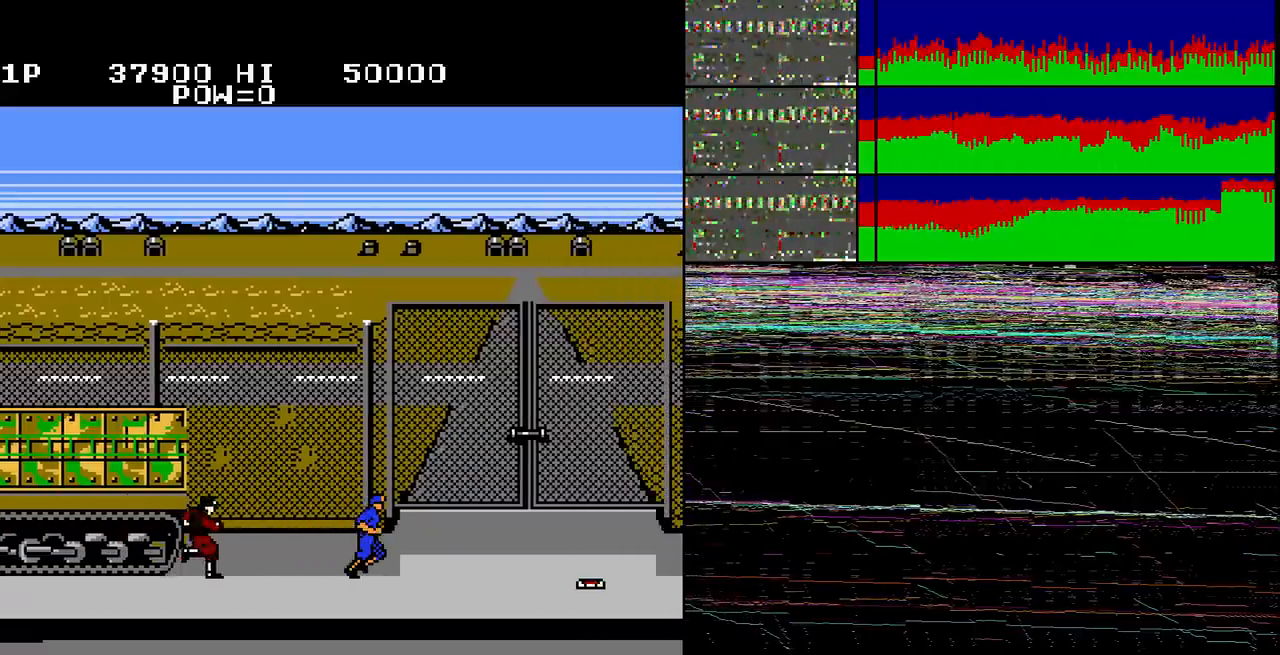
{"buttons": ["DPAD_RIGHT"], "events": [[434, "DPAD_RIGHT", "down"]]}